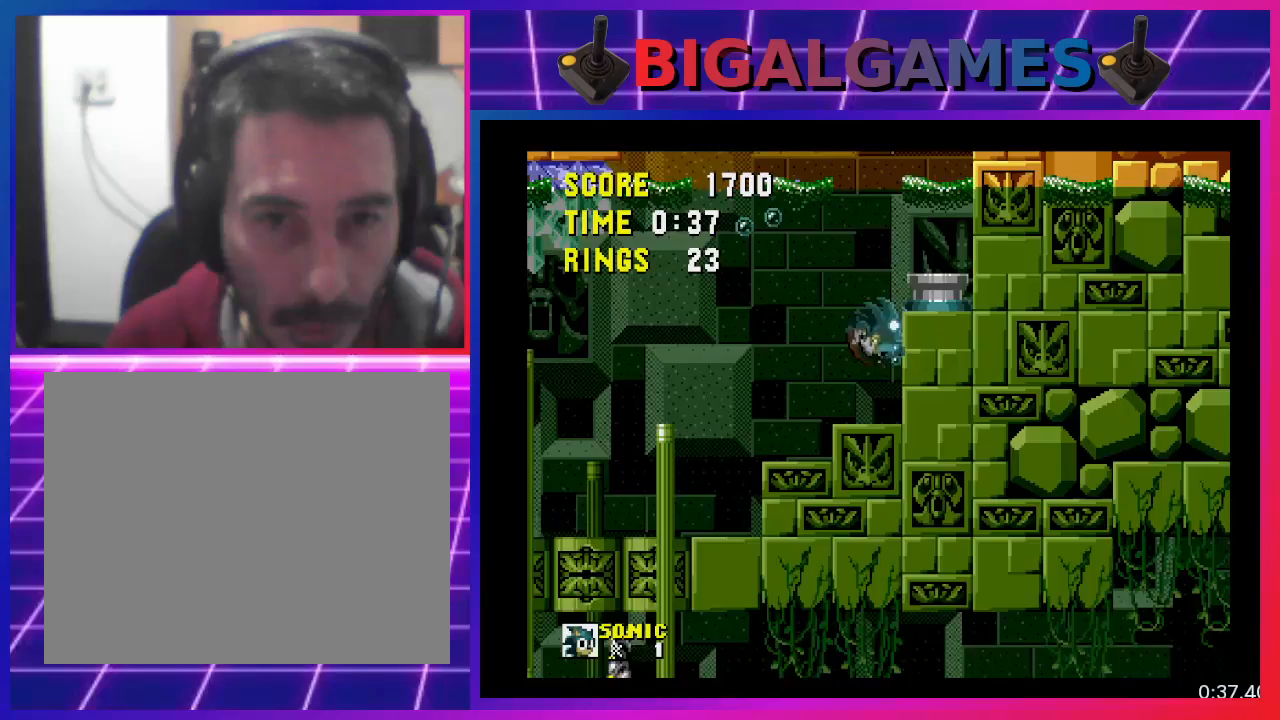
Gameplay with a controller (PlayStation layout); each line is a JSON object with the inputs held at the frame after it. "events" lists button and stick changes between this image and that frame as [ms after this image, input, new state], when the widget could be followed in between. Not read: R3 left_stick right_stick.
{"buttons": ["DPAD_RIGHT"], "events": [[200, "CROSS", "up"]]}
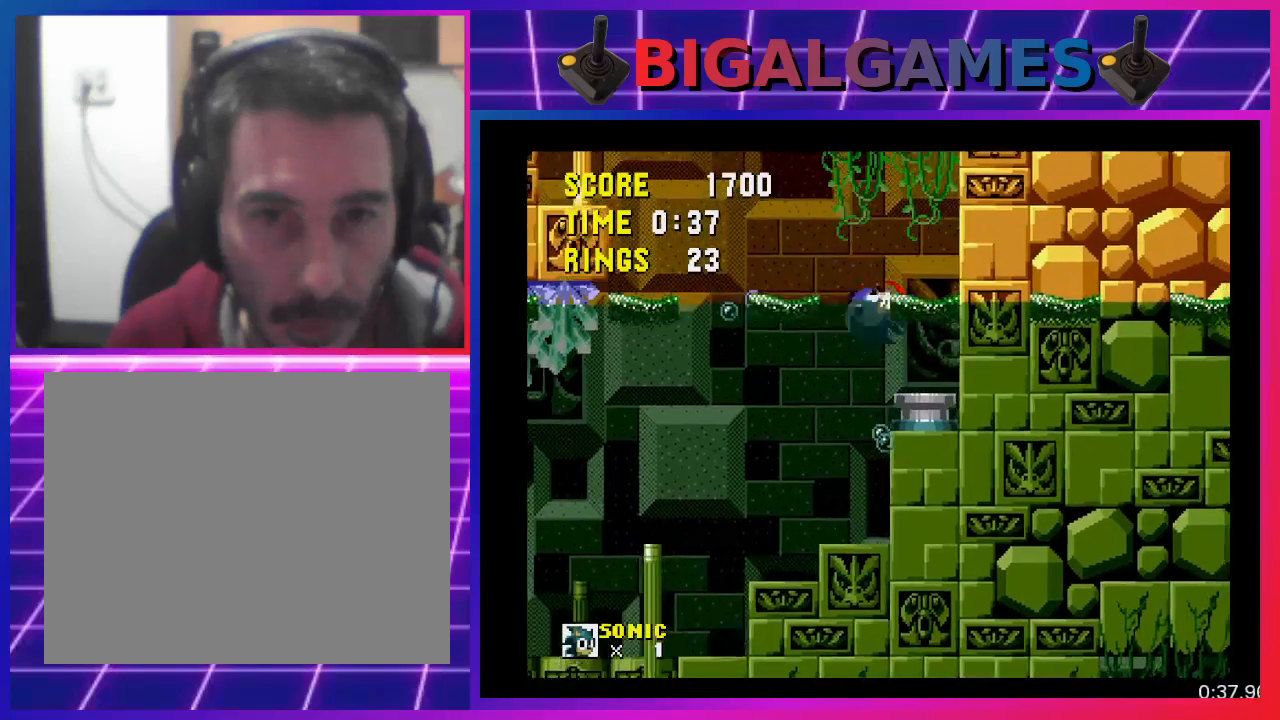
{"buttons": [], "events": [[267, "DPAD_RIGHT", "up"]]}
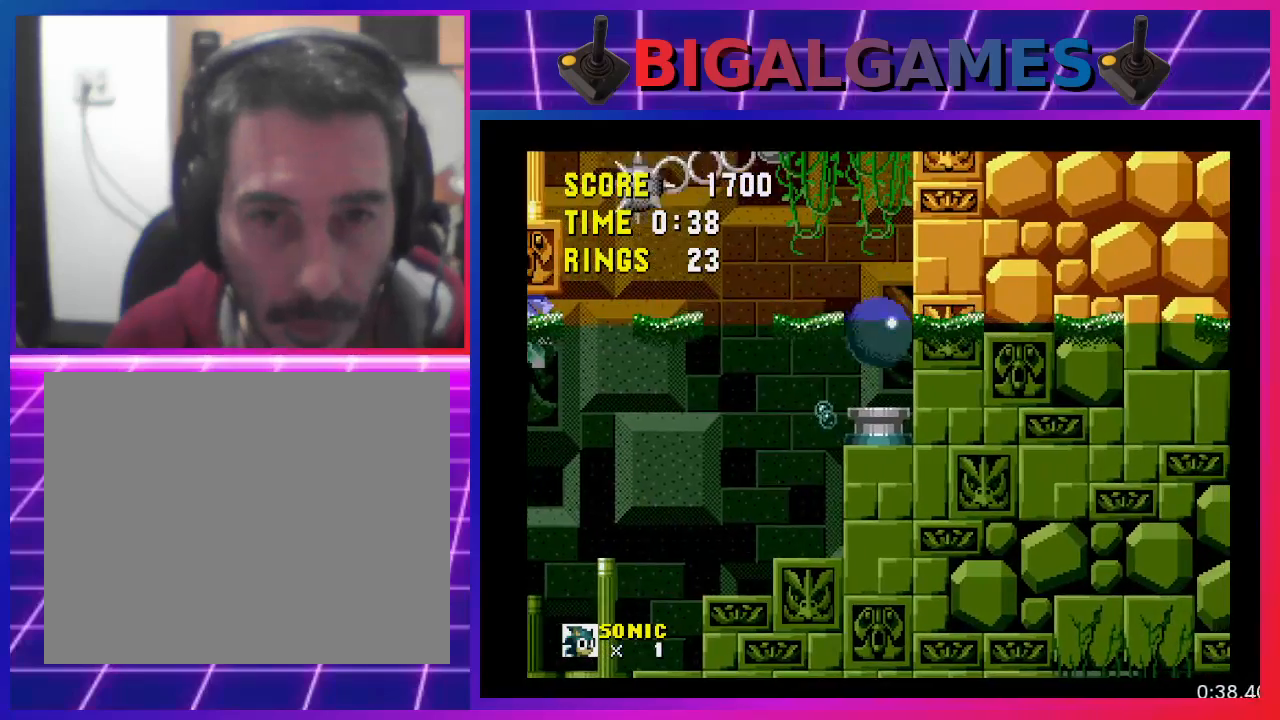
{"buttons": ["DPAD_LEFT"], "events": [[100, "DPAD_LEFT", "down"]]}
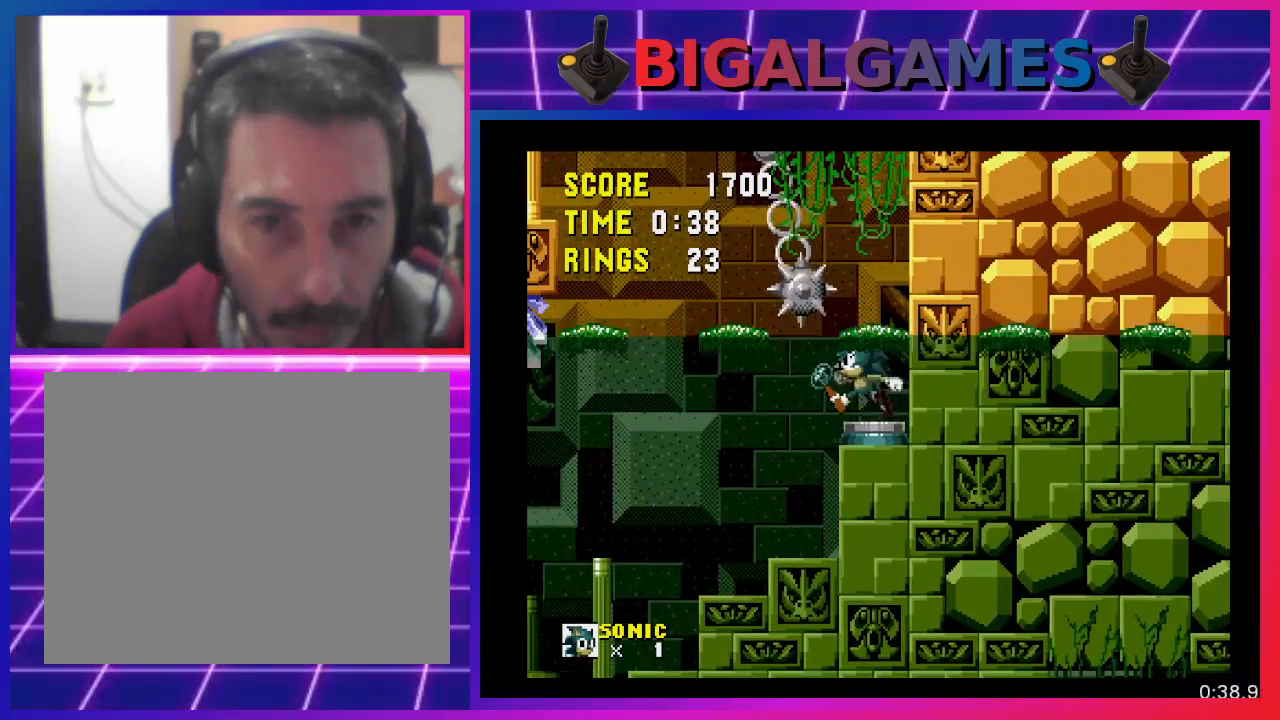
{"buttons": ["DPAD_LEFT"], "events": []}
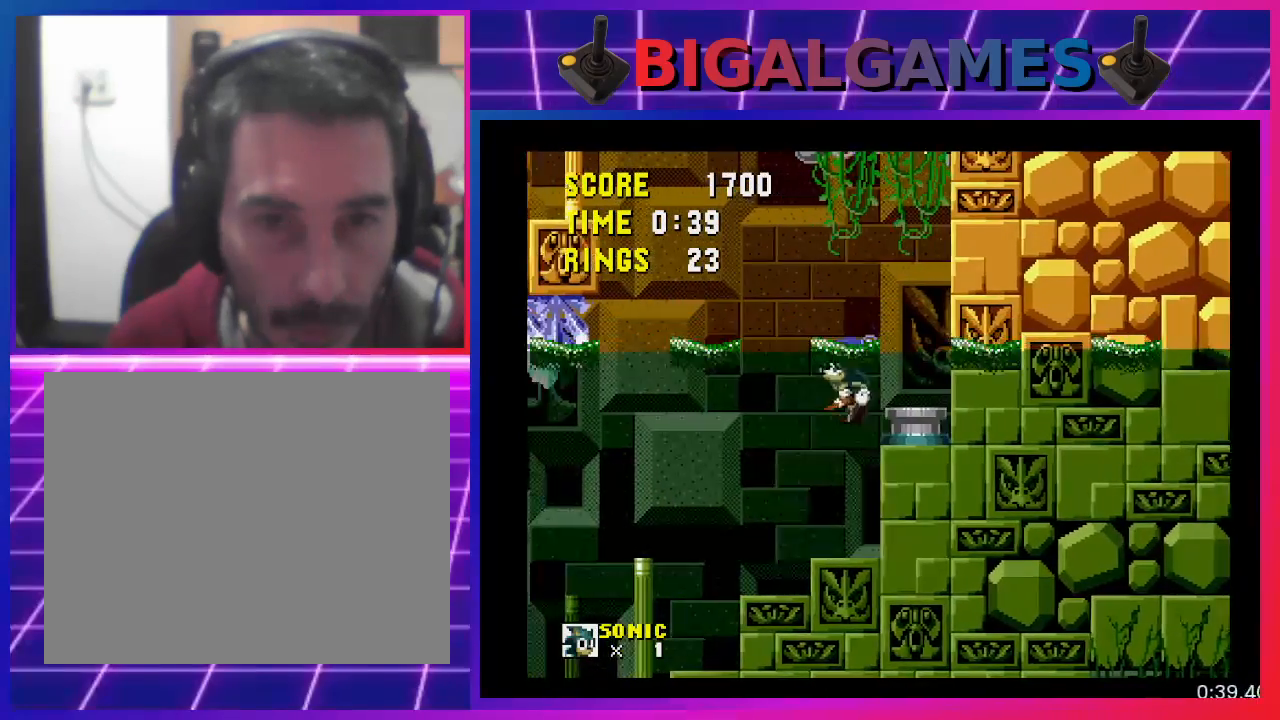
{"buttons": [], "events": [[333, "DPAD_LEFT", "up"]]}
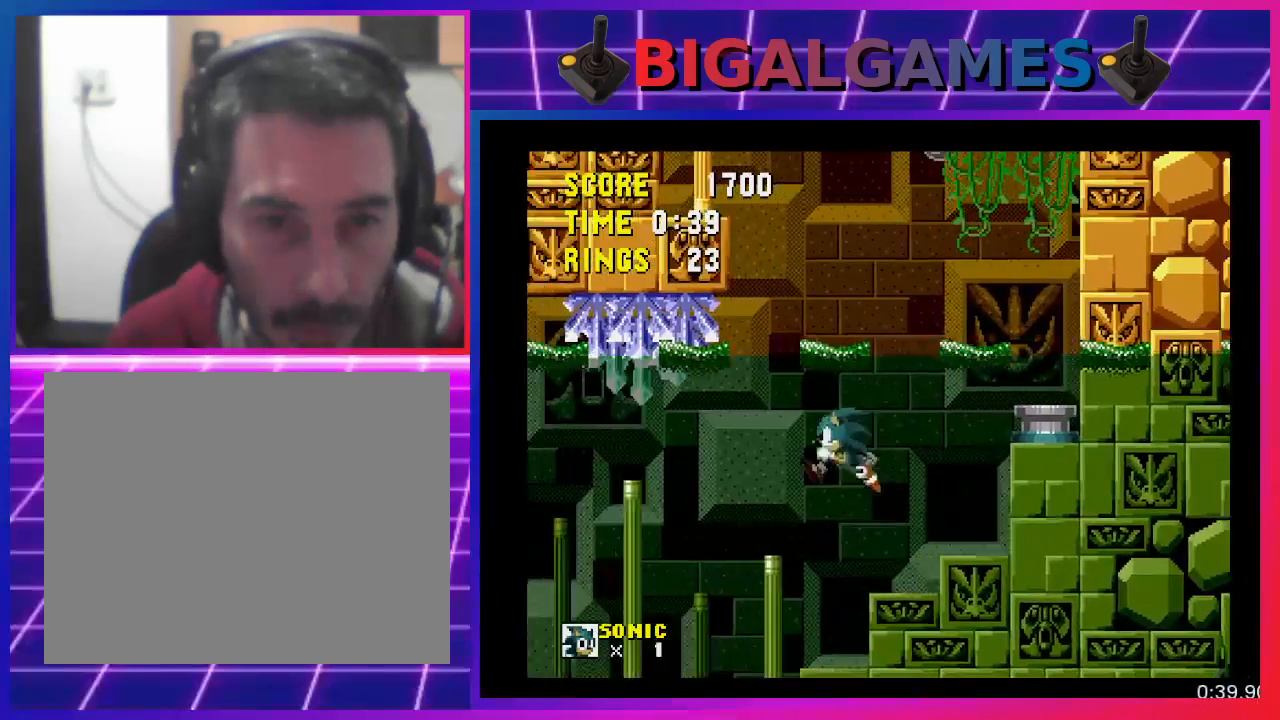
{"buttons": ["DPAD_RIGHT"], "events": [[133, "DPAD_RIGHT", "down"]]}
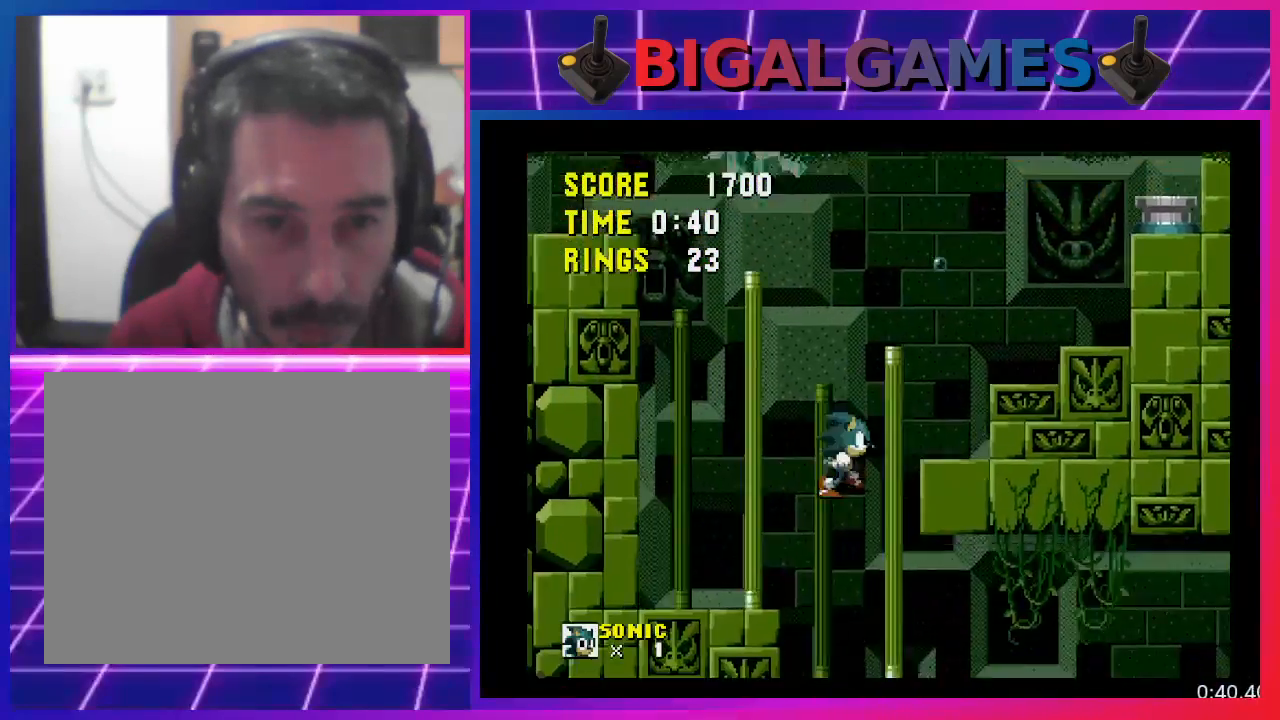
{"buttons": ["DPAD_RIGHT"], "events": []}
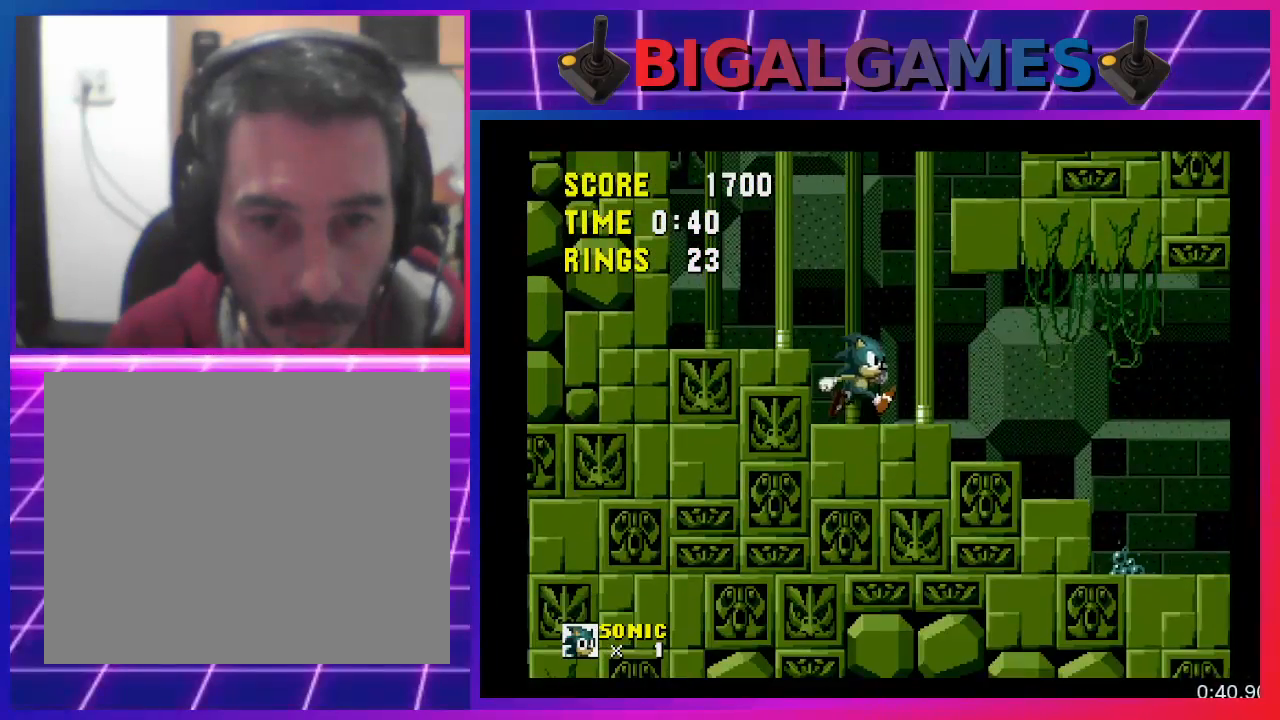
{"buttons": ["DPAD_RIGHT"], "events": []}
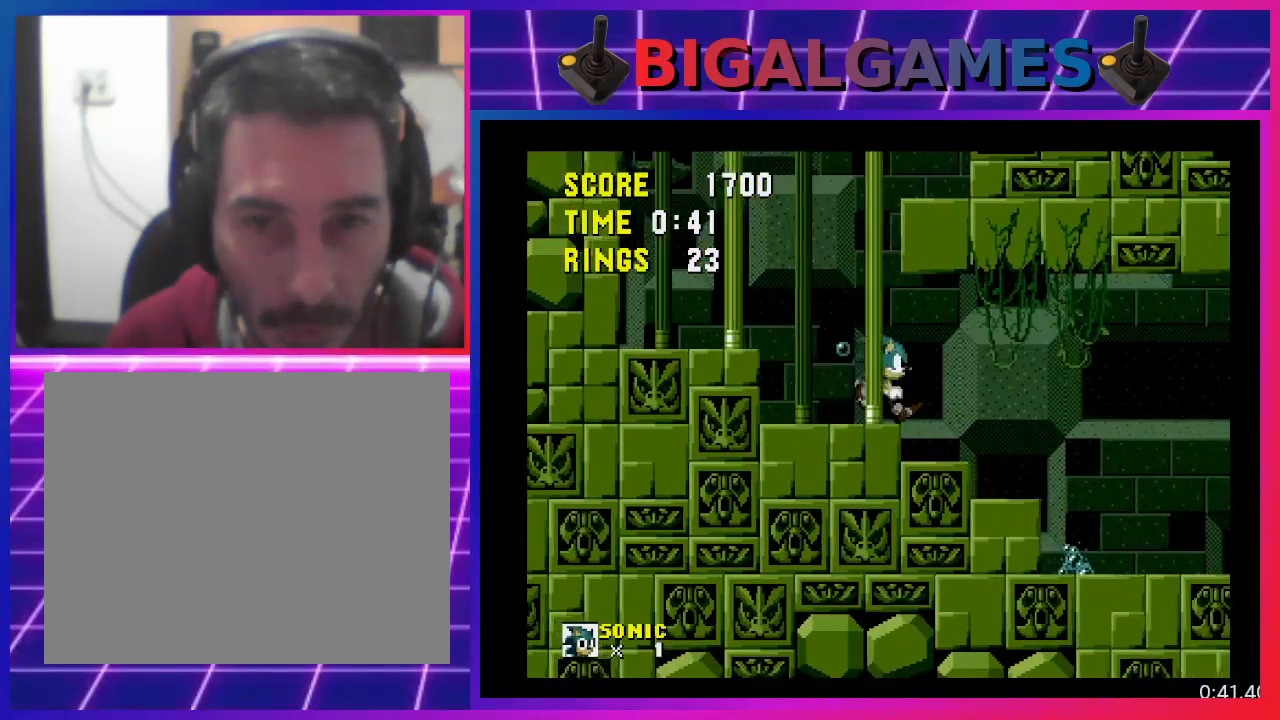
{"buttons": [], "events": [[133, "CROSS", "down"], [133, "DPAD_RIGHT", "up"], [333, "CROSS", "up"], [400, "DPAD_RIGHT", "down"], [500, "DPAD_RIGHT", "up"]]}
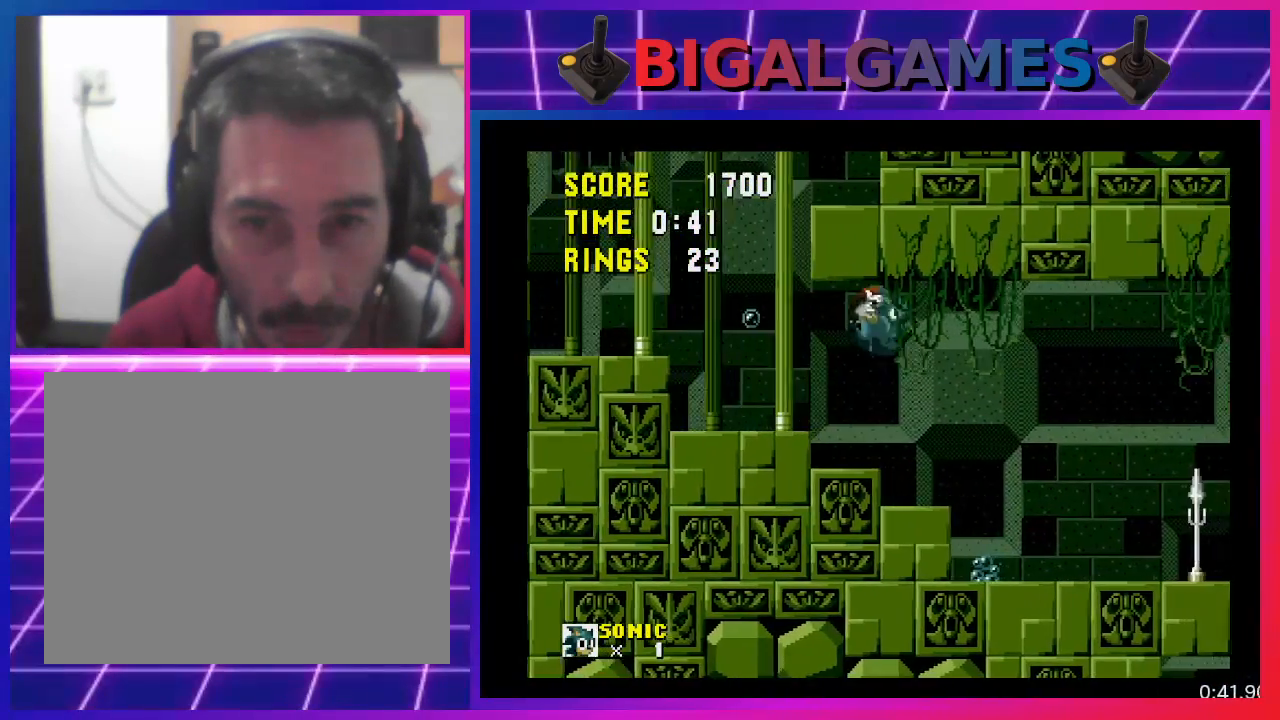
{"buttons": [], "events": []}
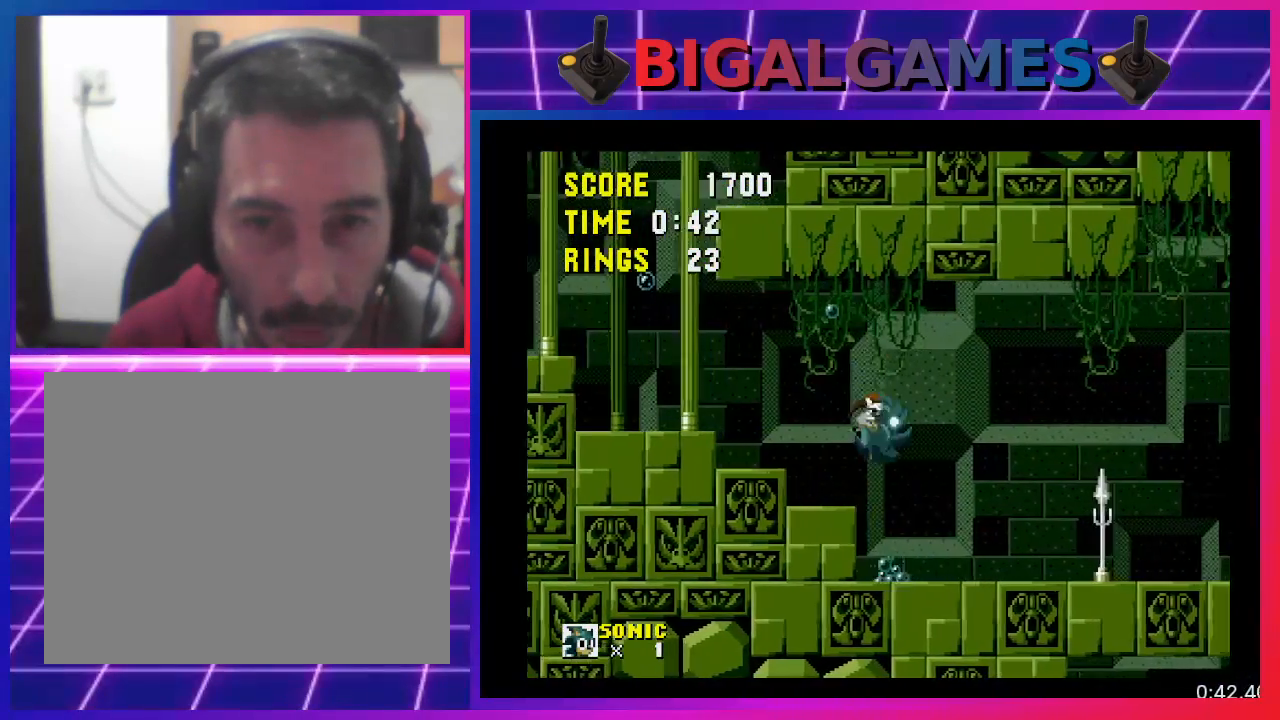
{"buttons": ["CROSS", "DPAD_RIGHT"], "events": [[433, "CROSS", "down"], [433, "DPAD_RIGHT", "down"]]}
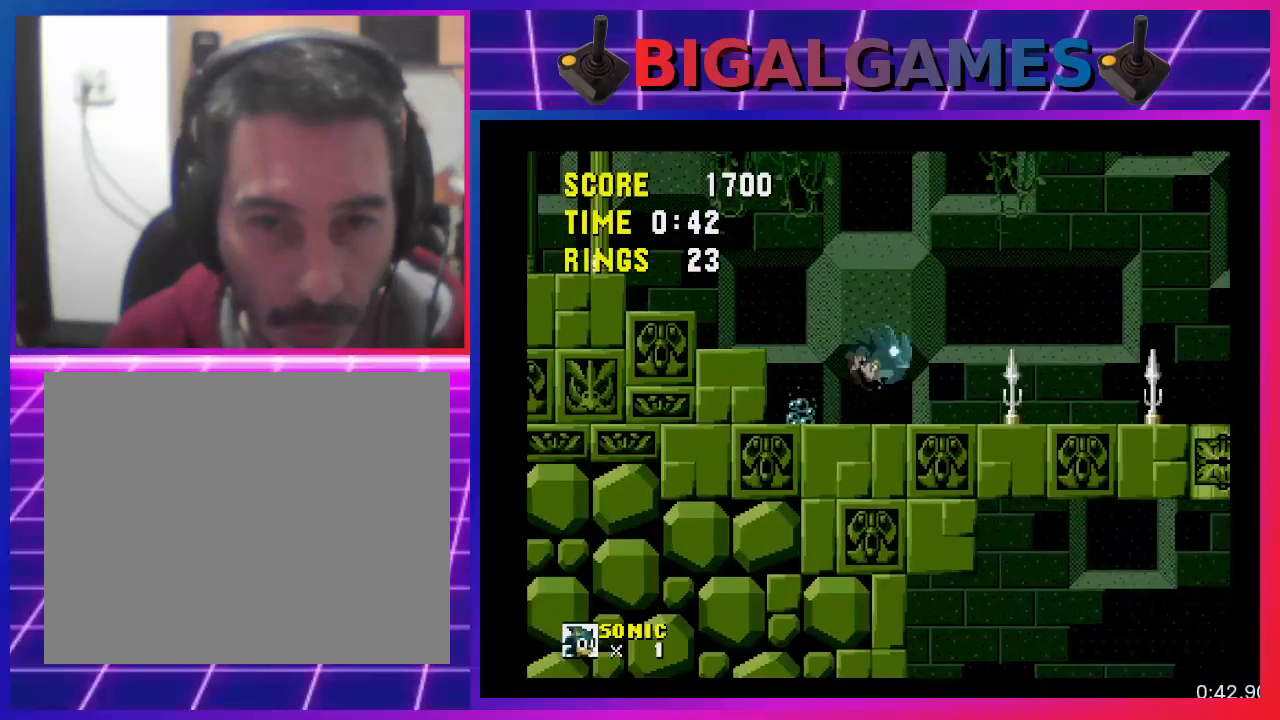
{"buttons": ["CROSS", "DPAD_RIGHT"], "events": []}
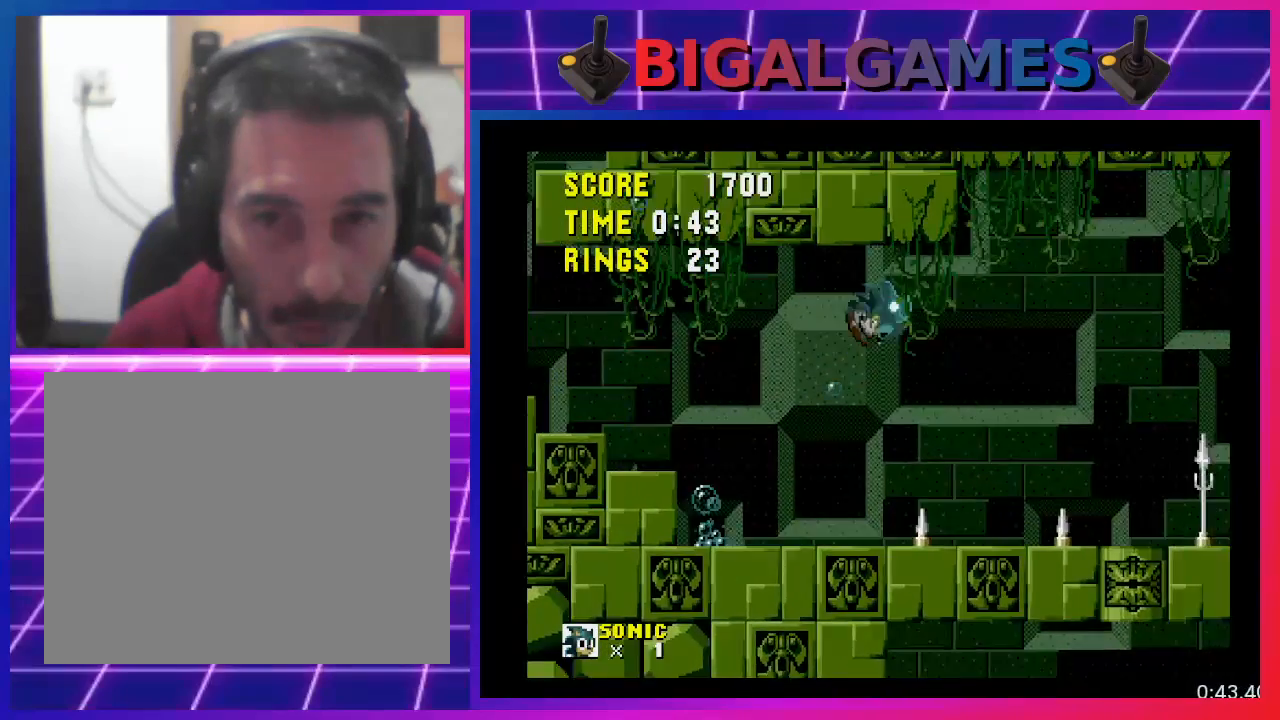
{"buttons": ["CROSS", "DPAD_RIGHT"], "events": []}
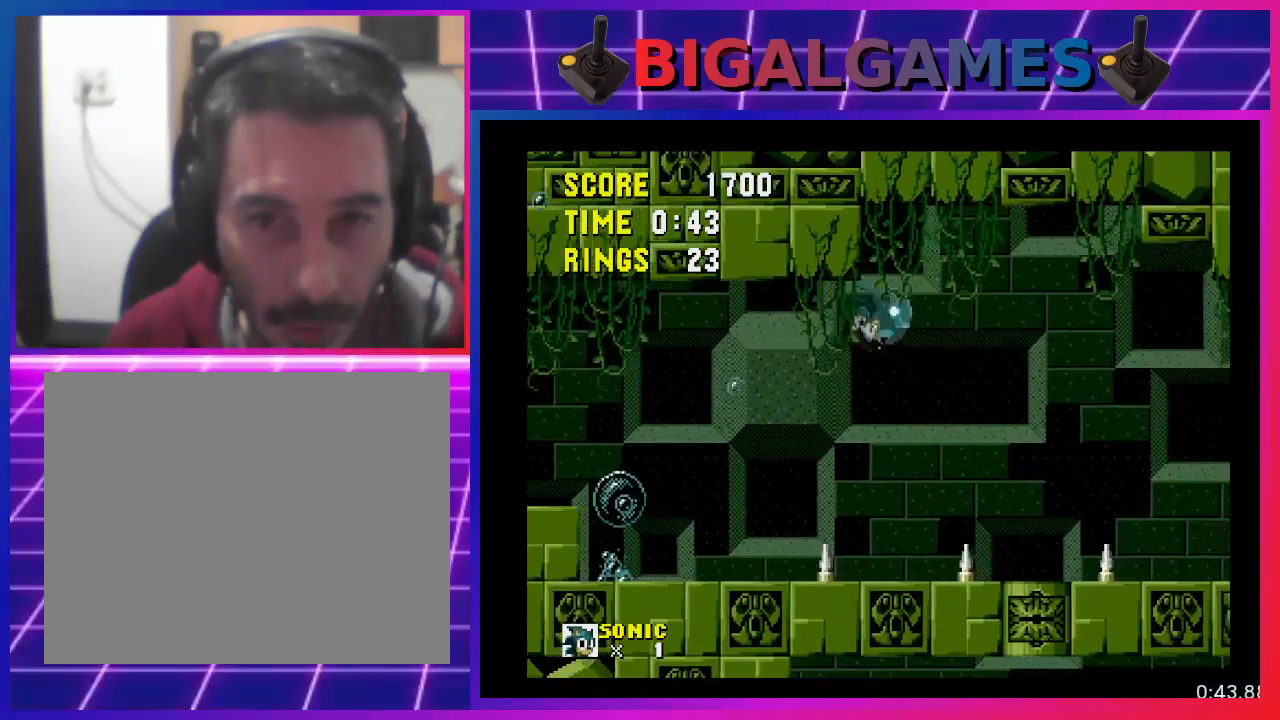
{"buttons": ["DPAD_LEFT"], "events": [[133, "CROSS", "up"], [133, "DPAD_RIGHT", "up"], [400, "DPAD_LEFT", "down"]]}
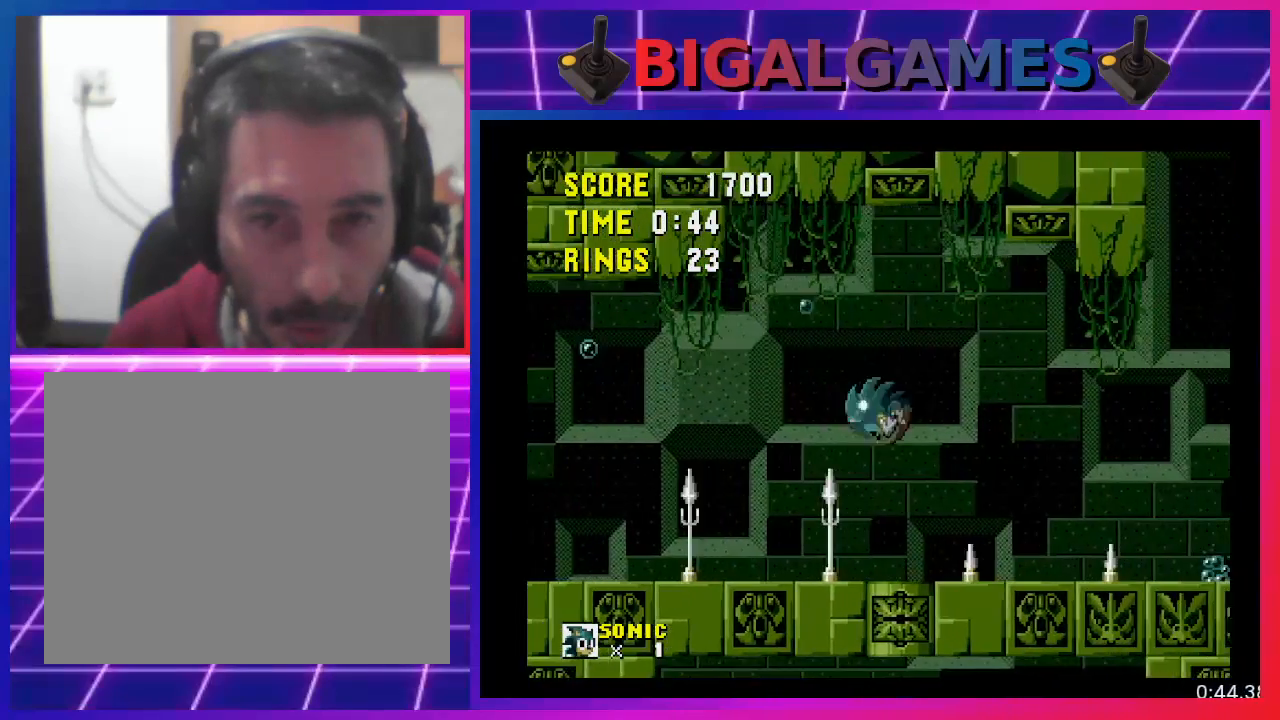
{"buttons": [], "events": [[500, "DPAD_LEFT", "up"]]}
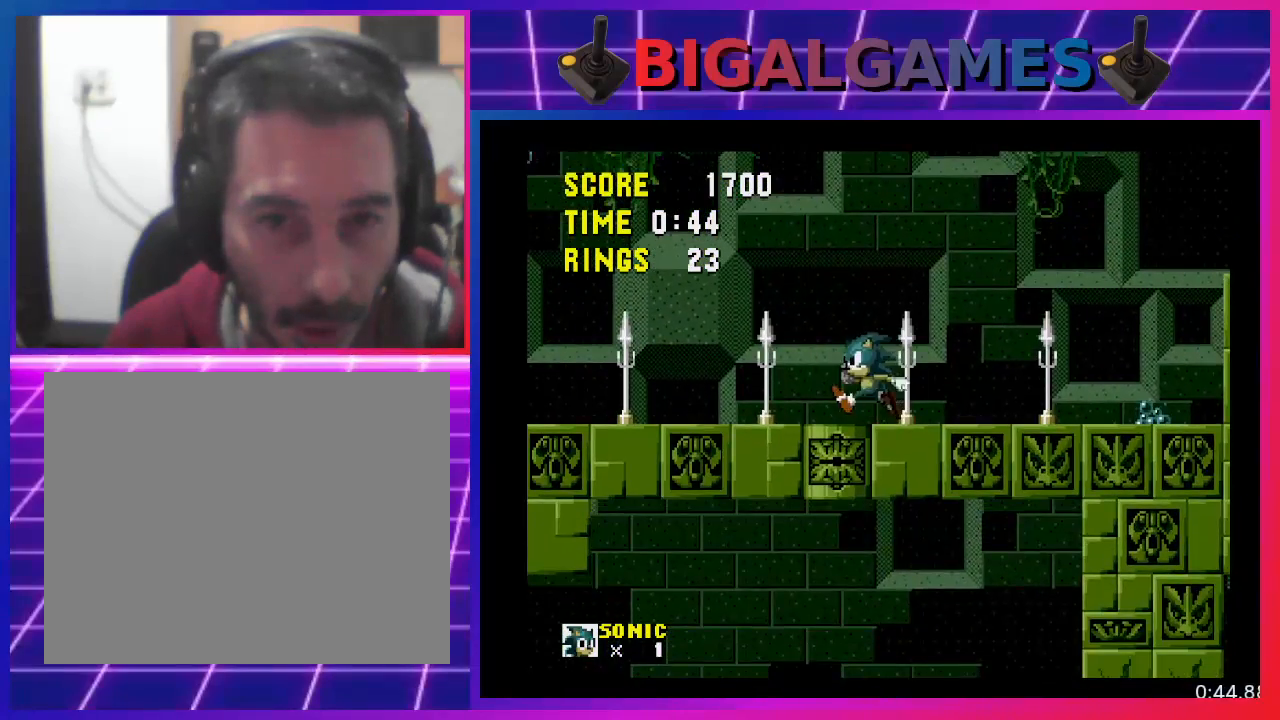
{"buttons": ["CROSS", "DPAD_RIGHT"], "events": [[467, "CROSS", "down"], [500, "DPAD_RIGHT", "down"]]}
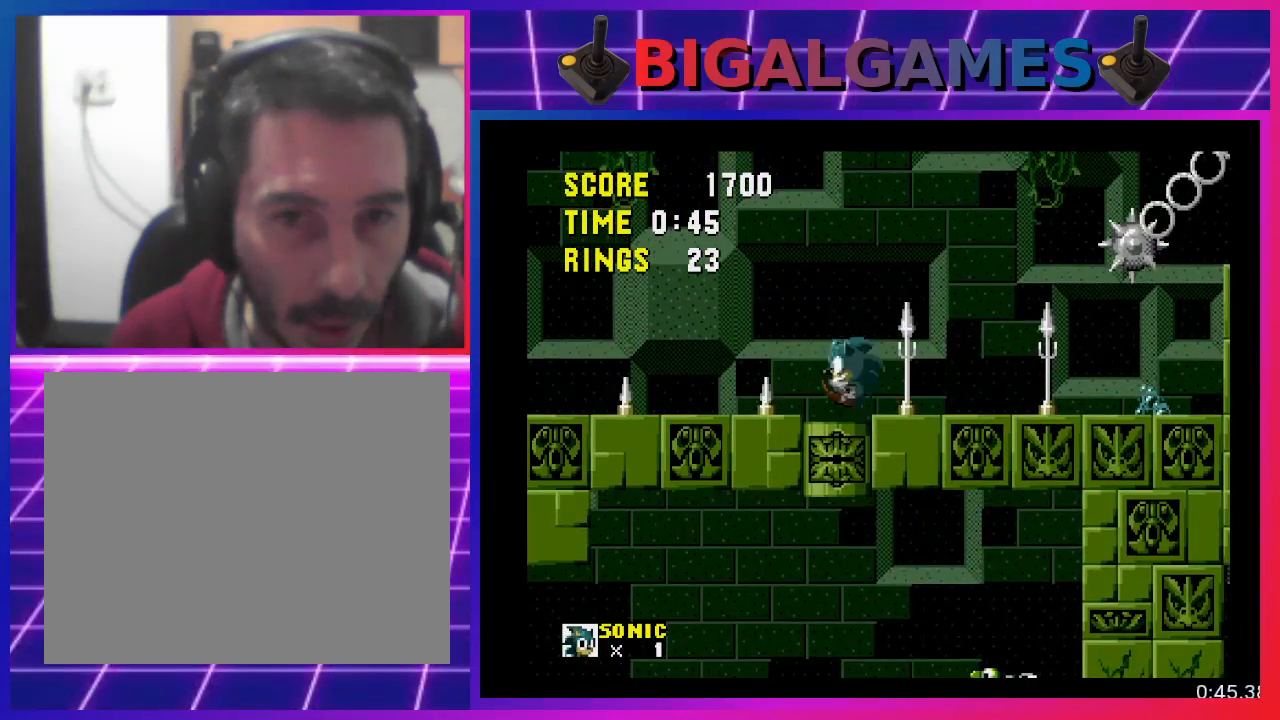
{"buttons": ["CROSS", "DPAD_RIGHT"], "events": []}
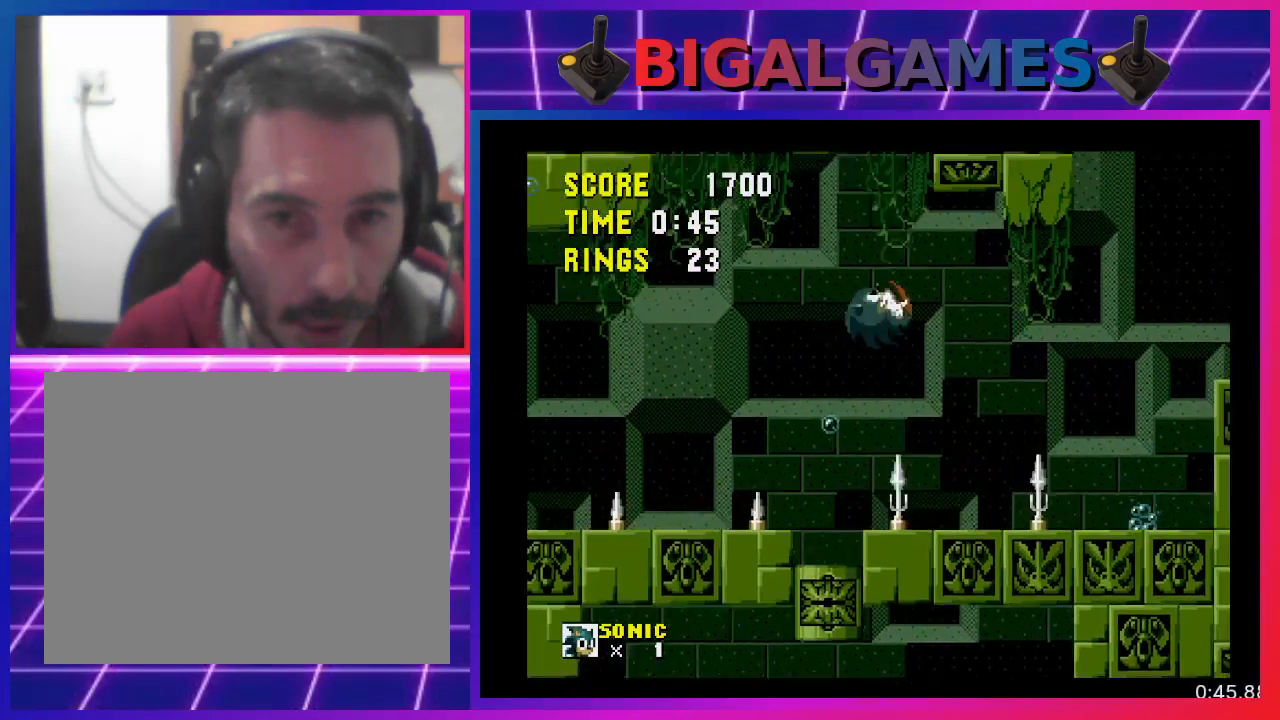
{"buttons": ["DPAD_RIGHT"], "events": [[500, "CROSS", "up"]]}
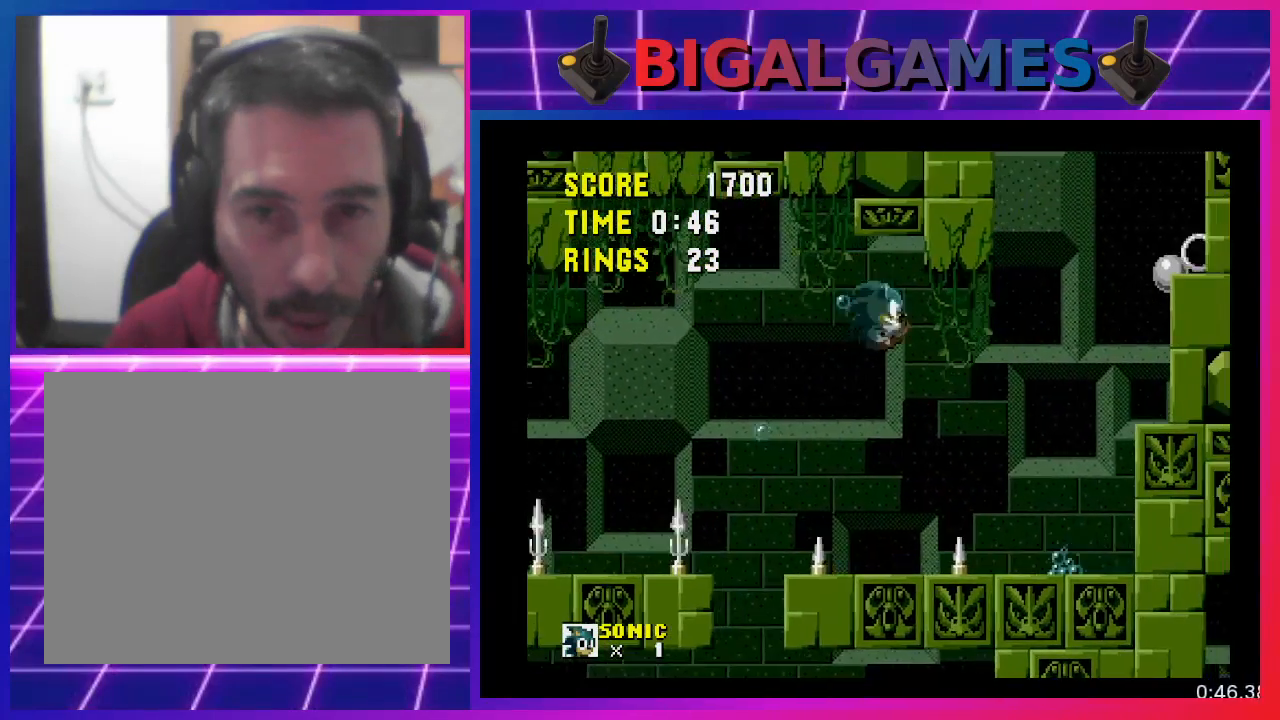
{"buttons": [], "events": [[333, "DPAD_RIGHT", "up"]]}